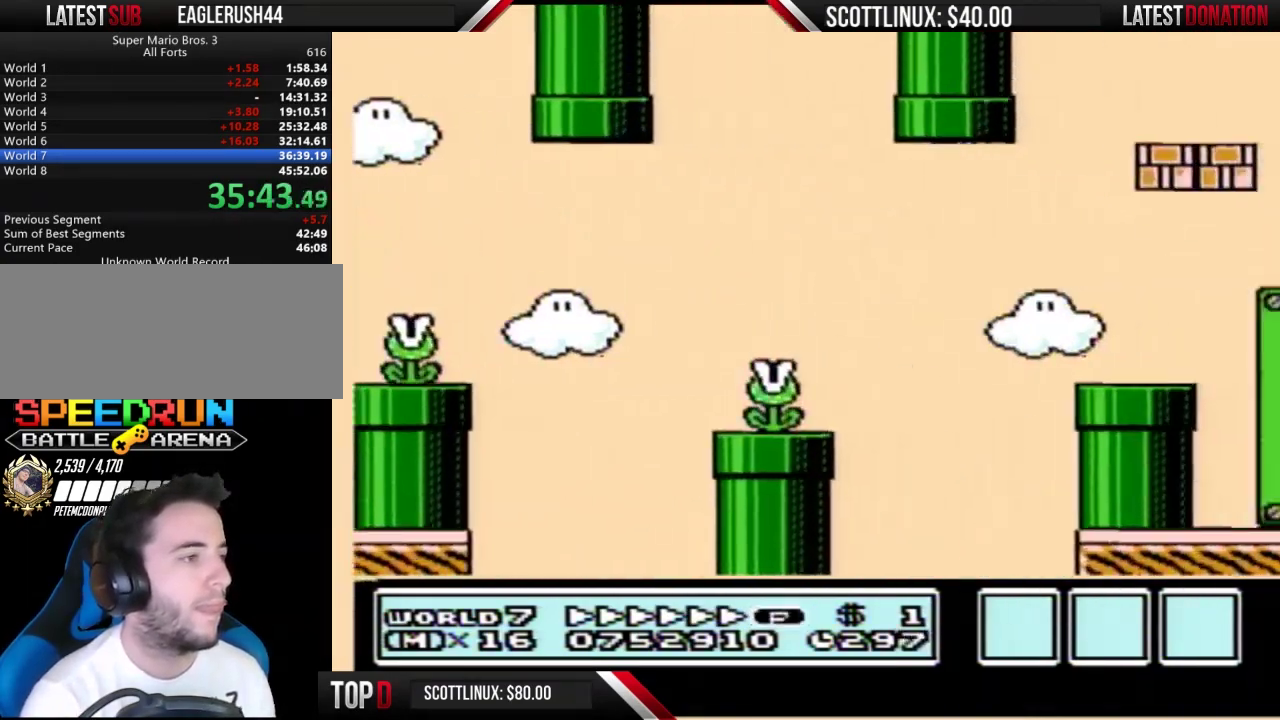
Gameplay with a controller (Nintendo layout); each line is a JSON object with the inputs held at the frame after it. "events" lists button and stick changes between this image and that frame as [ms after this image, input, new state], when the widget could be followed in between. Not read: L3 R3.
{"buttons": ["B", "DPAD_LEFT"], "events": [[333, "DPAD_DOWN", "down"], [333, "DPAD_RIGHT", "up"], [433, "A", "down"], [433, "DPAD_DOWN", "up"], [433, "DPAD_LEFT", "down"], [500, "A", "up"]]}
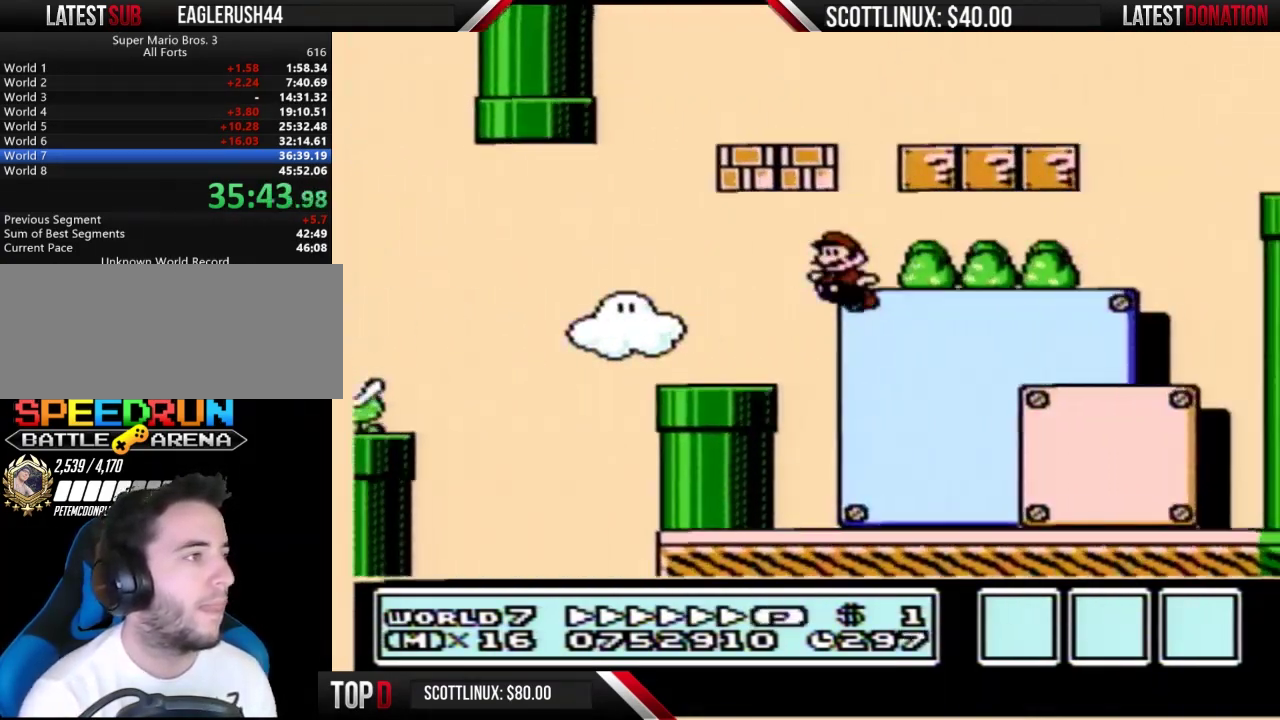
{"buttons": ["B", "DPAD_LEFT"], "events": [[333, "A", "down"], [400, "A", "up"]]}
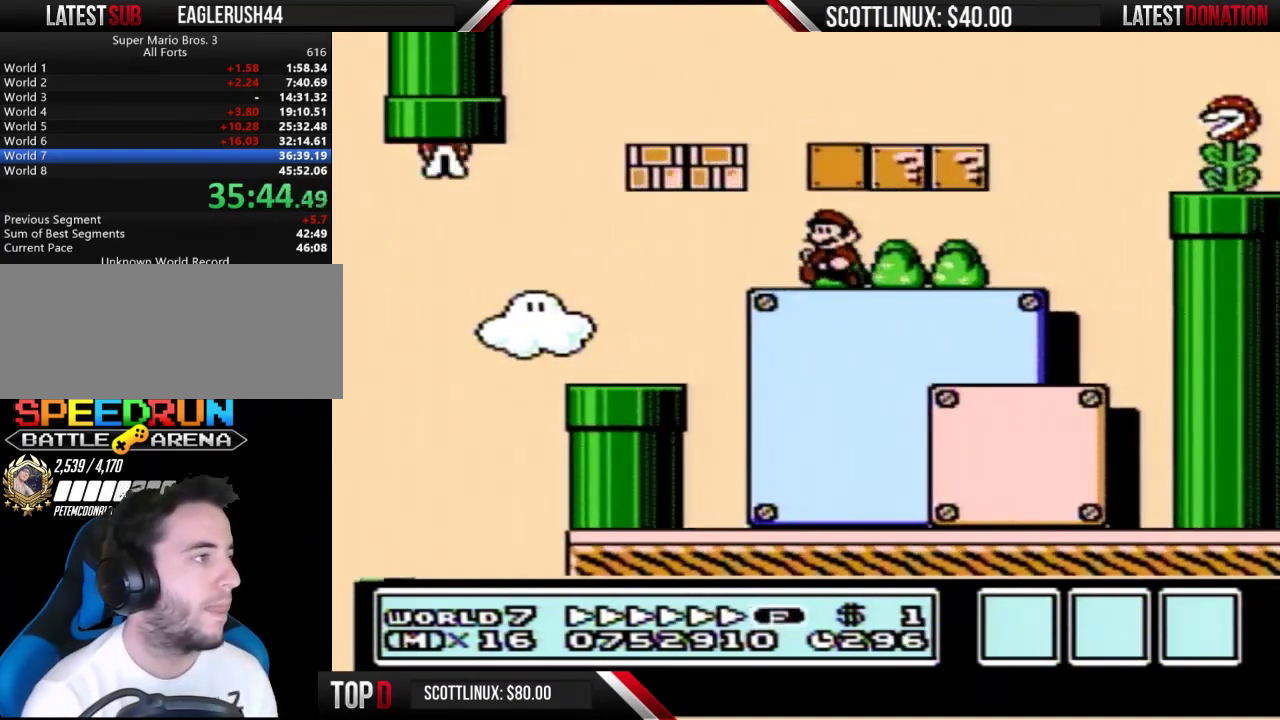
{"buttons": ["B", "DPAD_RIGHT"], "events": [[233, "A", "down"], [233, "DPAD_LEFT", "up"], [267, "DPAD_RIGHT", "down"], [500, "A", "up"]]}
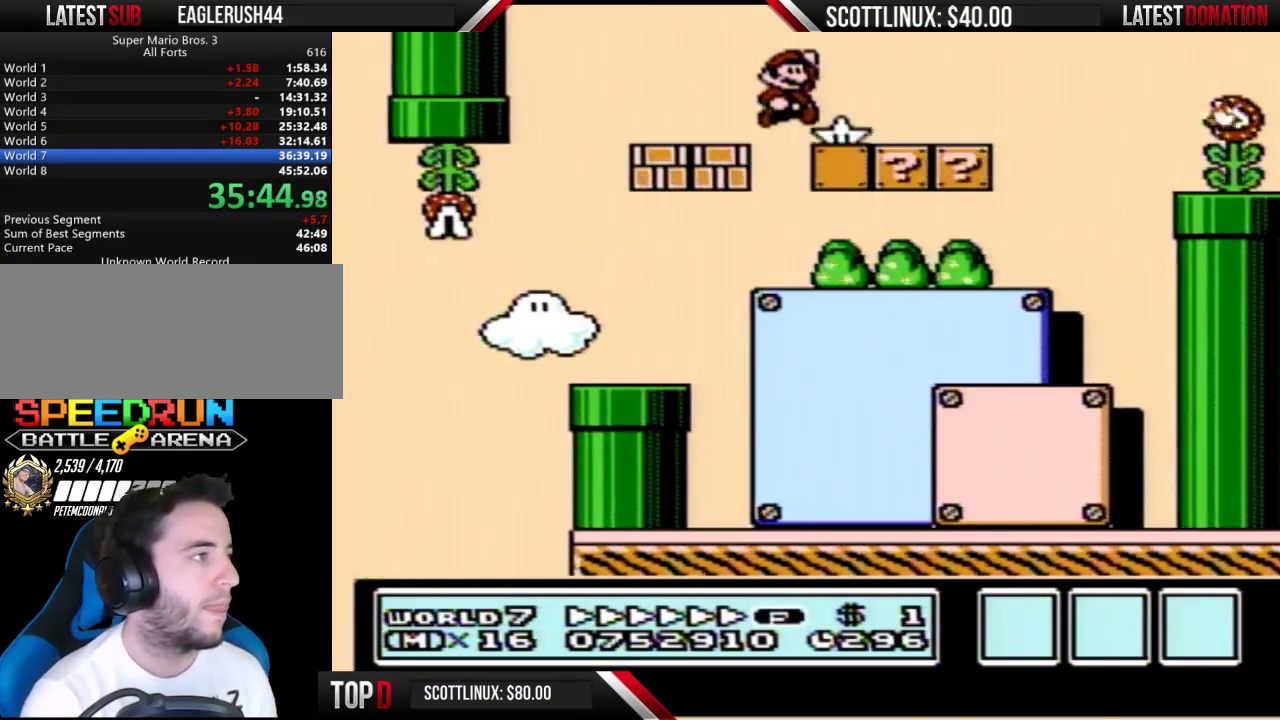
{"buttons": ["A", "B", "DPAD_RIGHT"], "events": [[333, "A", "down"]]}
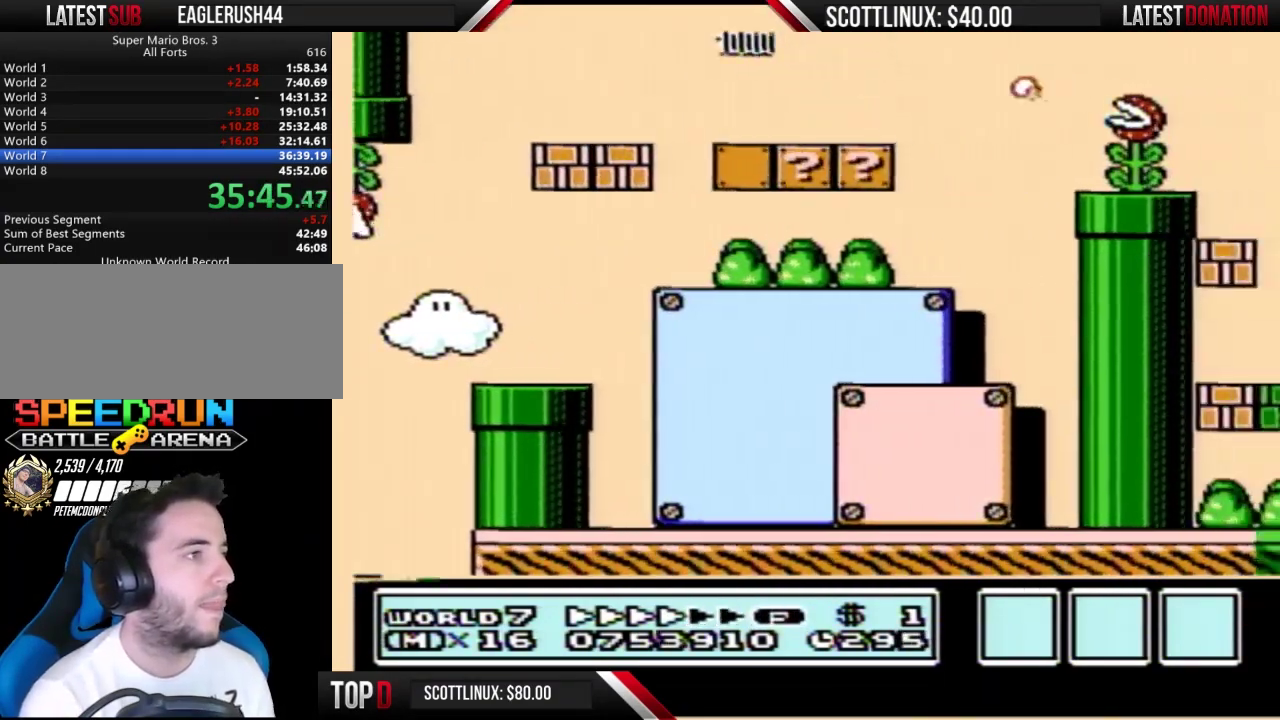
{"buttons": ["B", "DPAD_RIGHT"], "events": [[33, "A", "up"]]}
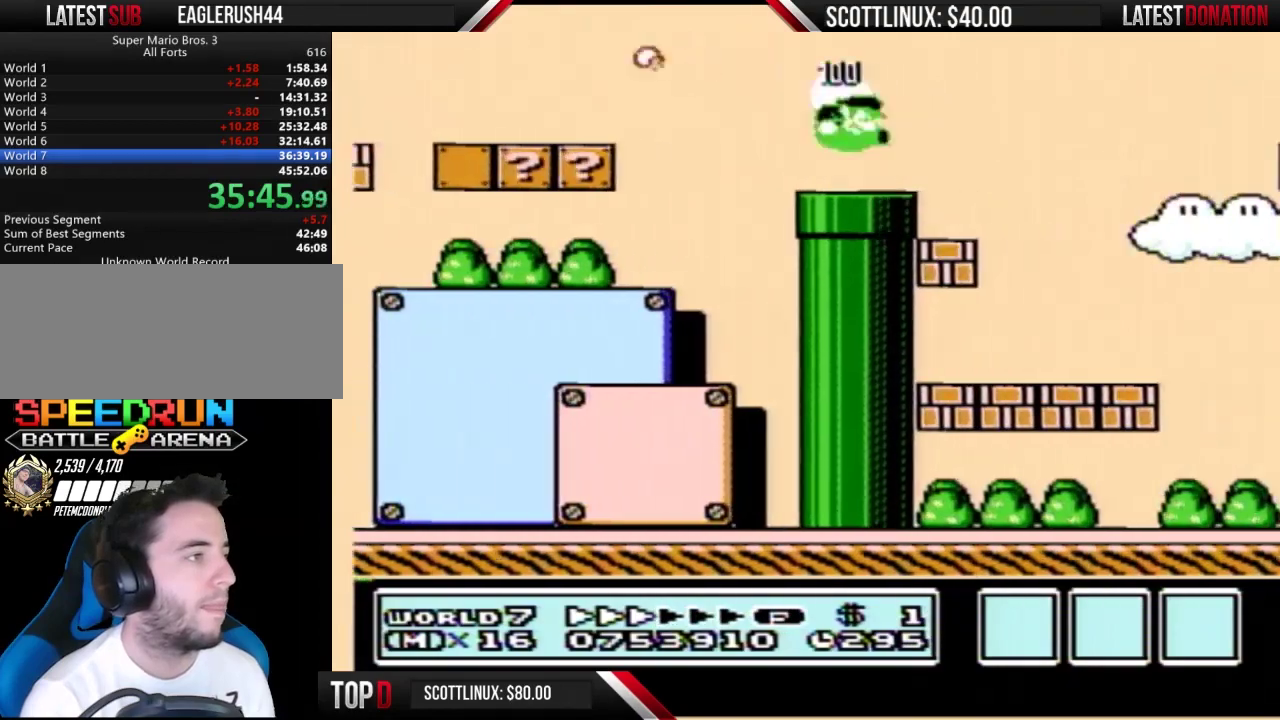
{"buttons": ["B", "DPAD_RIGHT"], "events": [[167, "A", "down"], [467, "A", "up"]]}
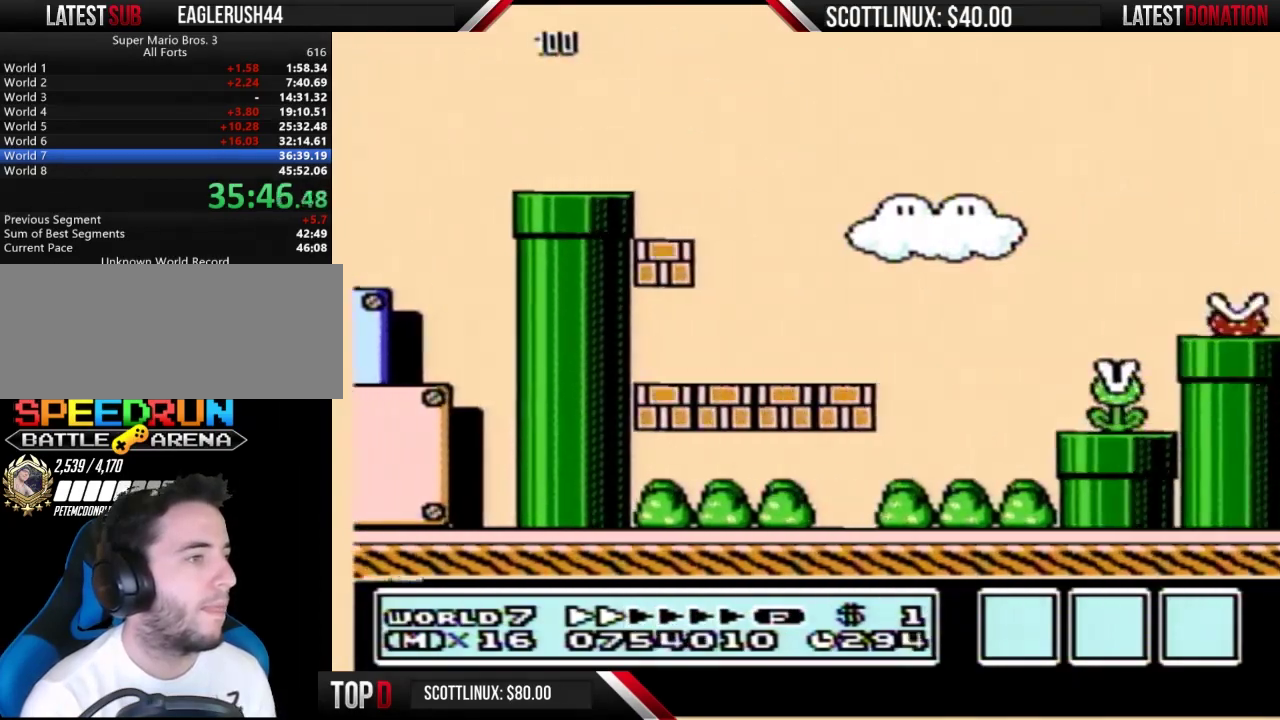
{"buttons": ["B"], "events": [[500, "DPAD_RIGHT", "up"]]}
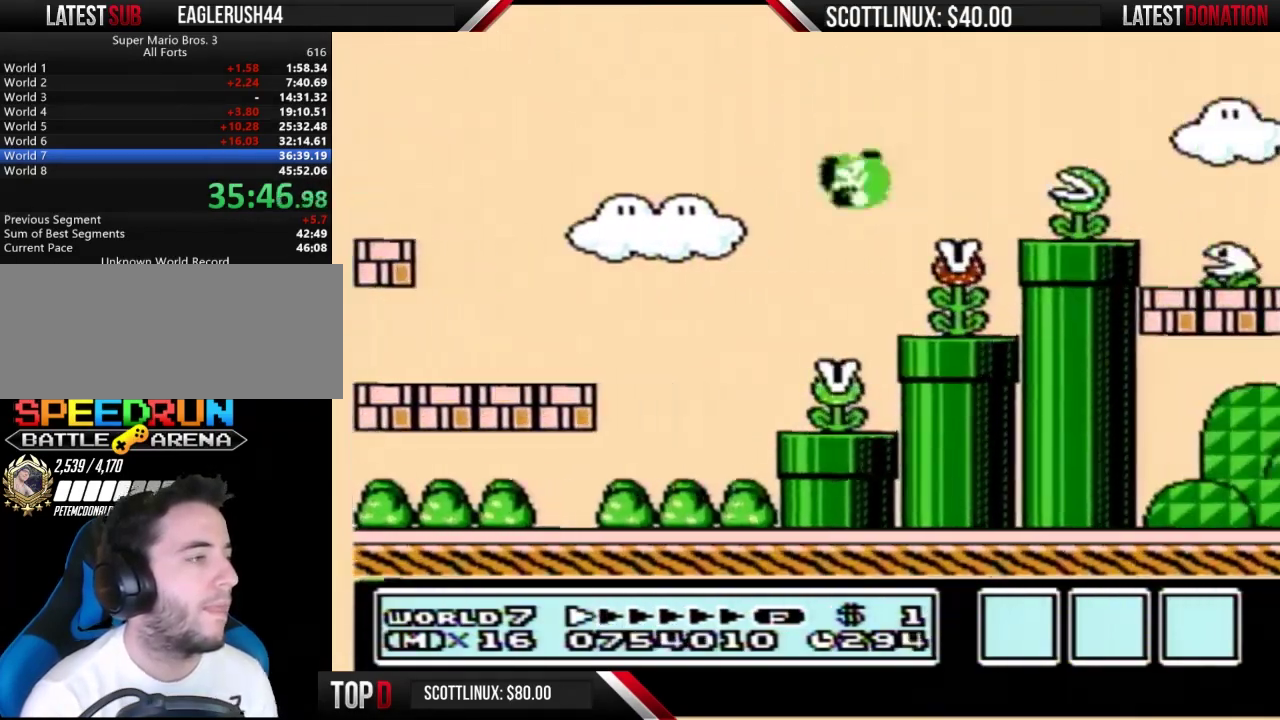
{"buttons": ["B", "DPAD_RIGHT"], "events": [[33, "DPAD_LEFT", "down"], [167, "DPAD_LEFT", "up"], [167, "DPAD_RIGHT", "down"], [300, "A", "down"], [433, "A", "up"]]}
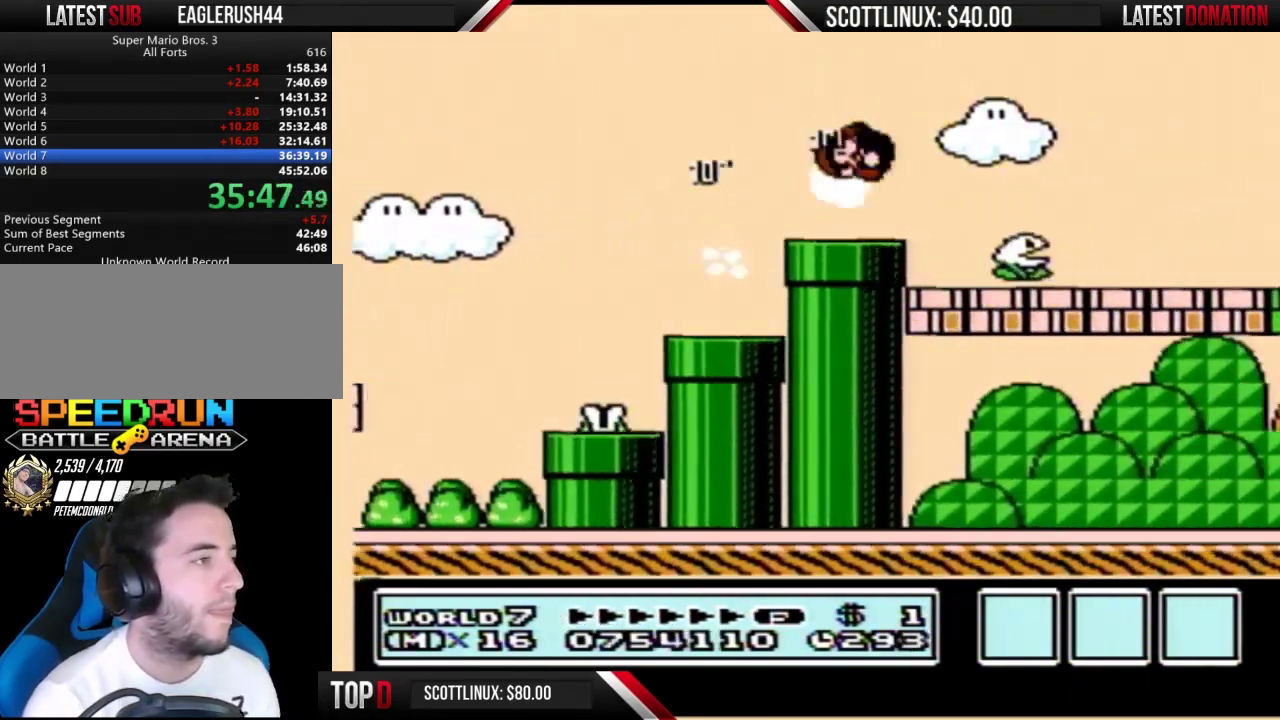
{"buttons": ["B", "DPAD_RIGHT"], "events": []}
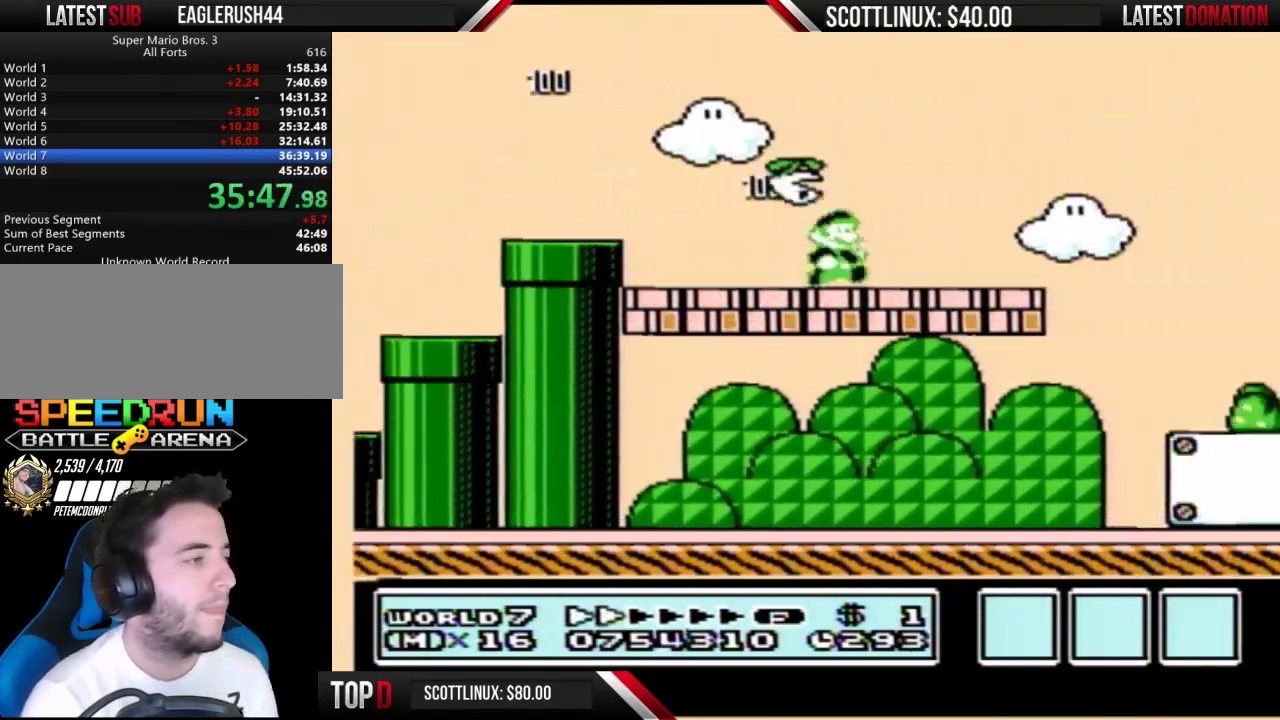
{"buttons": ["B", "DPAD_RIGHT"], "events": []}
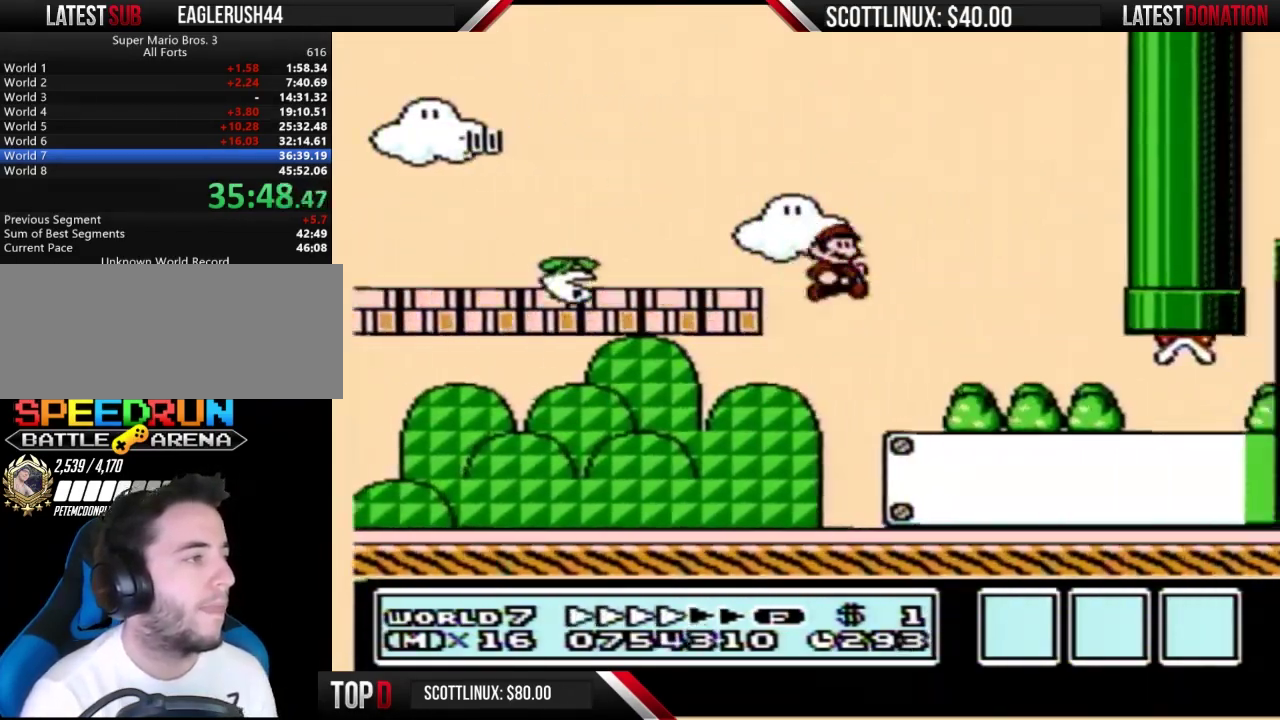
{"buttons": ["B", "DPAD_RIGHT"], "events": []}
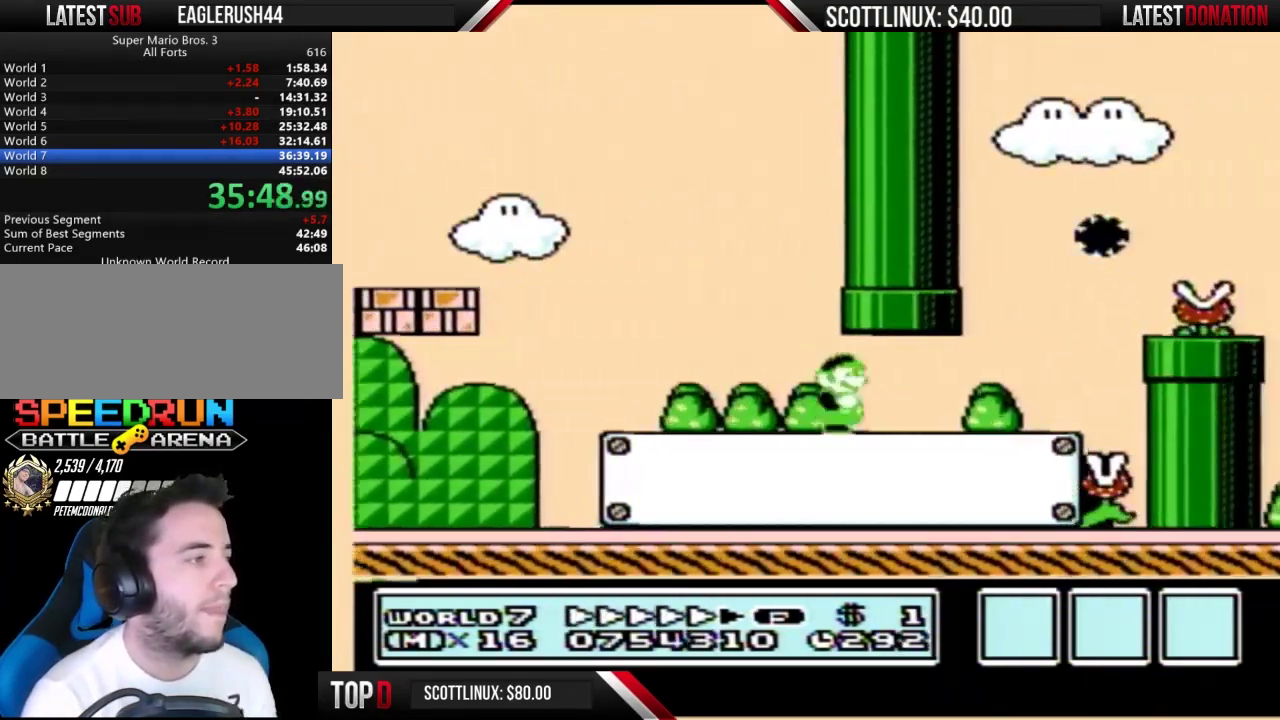
{"buttons": ["B", "DPAD_RIGHT"], "events": [[300, "A", "down"], [367, "A", "up"]]}
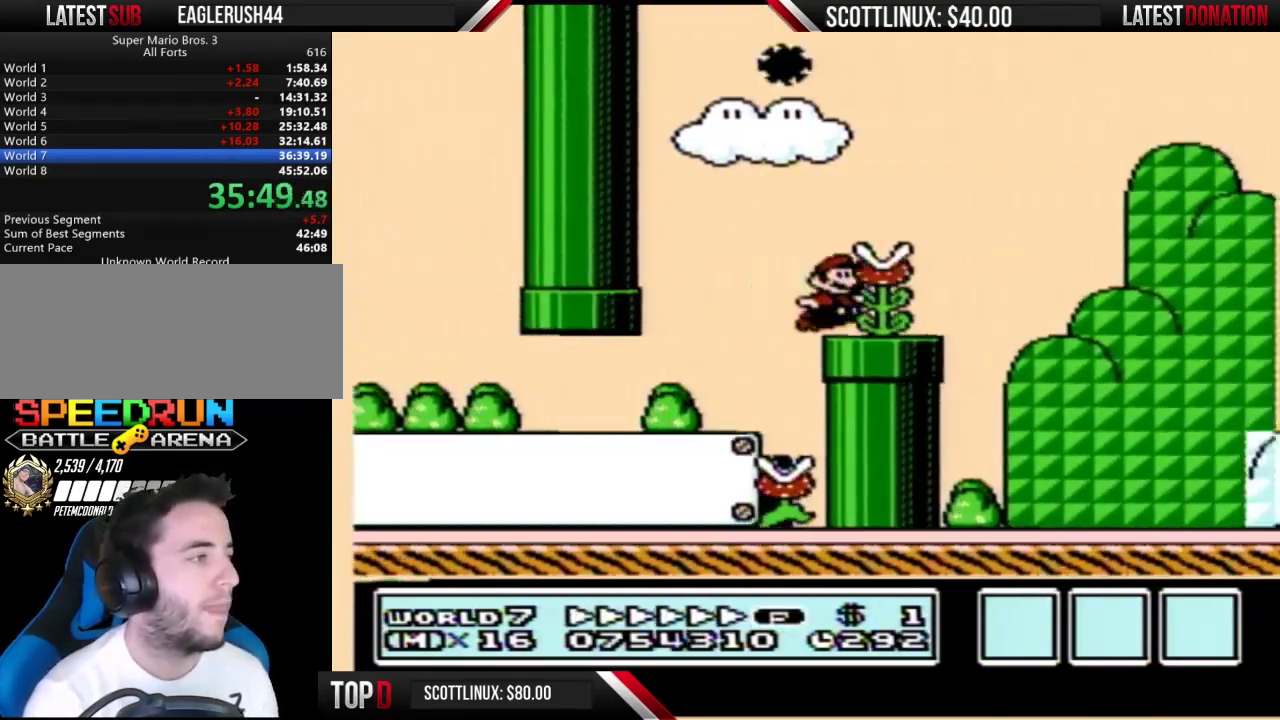
{"buttons": ["B", "DPAD_RIGHT"], "events": [[167, "A", "down"], [367, "A", "up"]]}
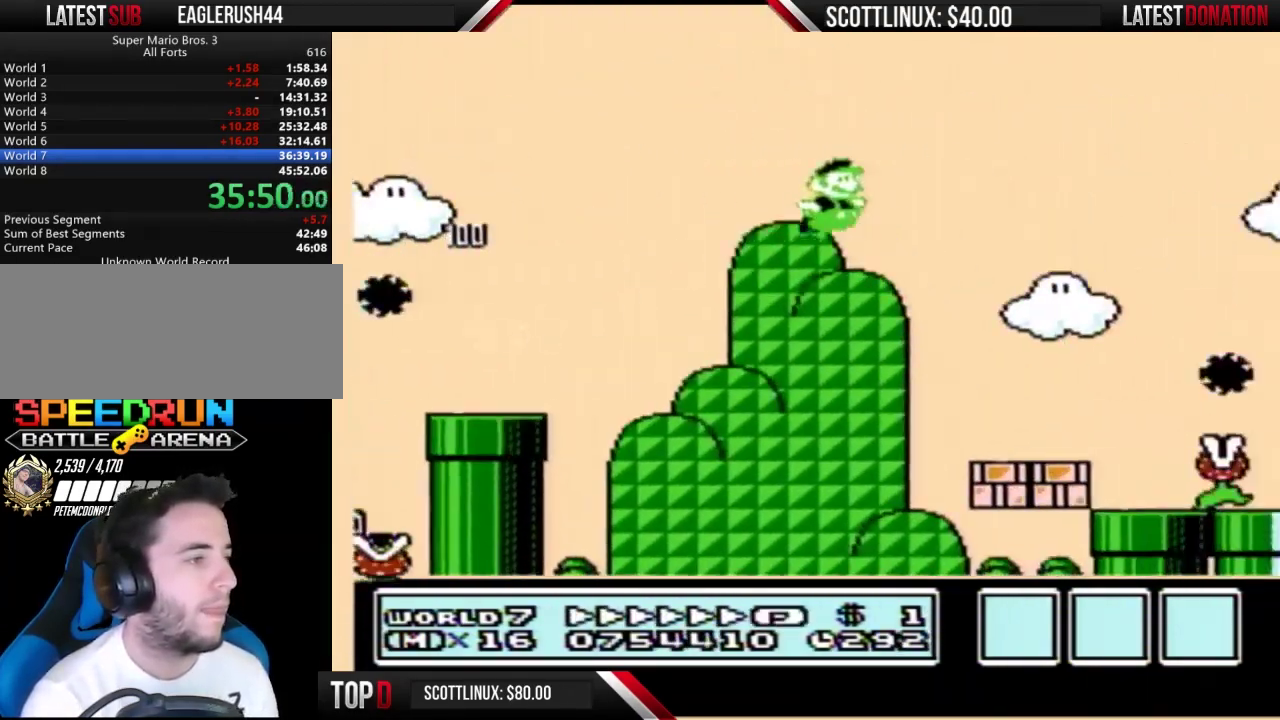
{"buttons": ["B", "DPAD_DOWN"], "events": [[233, "DPAD_RIGHT", "up"], [267, "DPAD_LEFT", "down"], [433, "DPAD_DOWN", "down"], [500, "DPAD_LEFT", "up"]]}
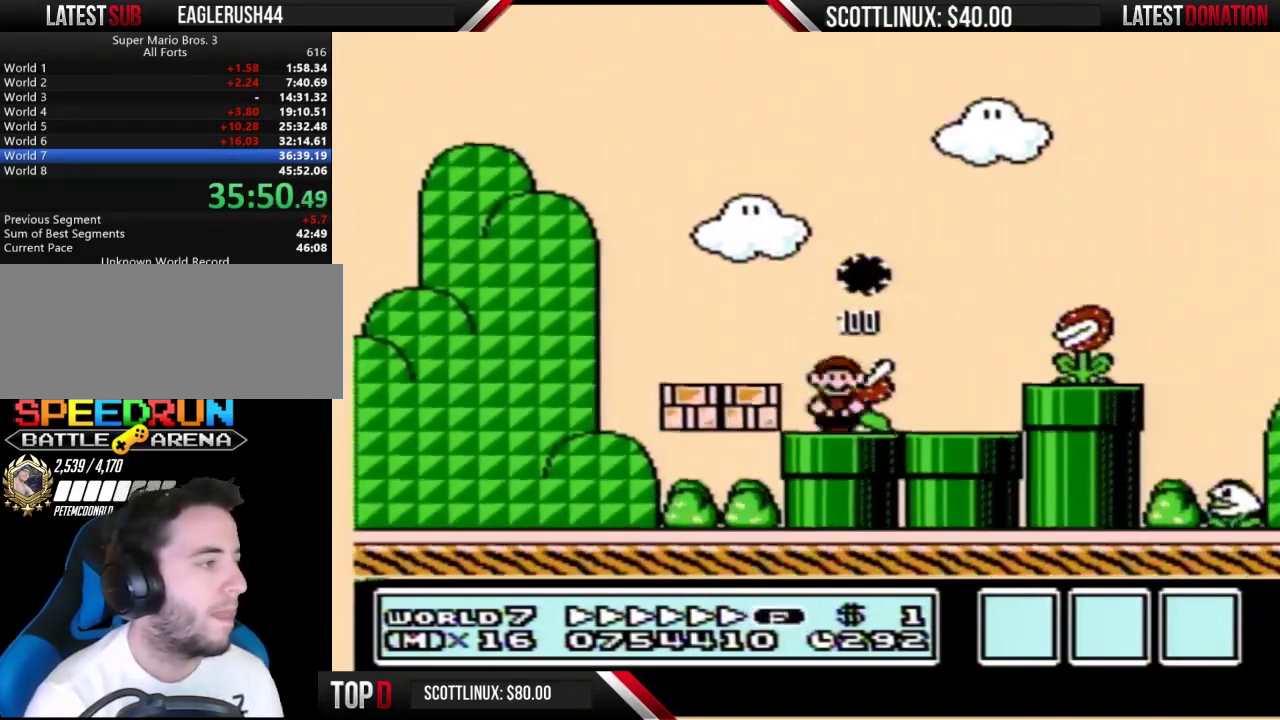
{"buttons": ["B"], "events": [[400, "DPAD_DOWN", "up"]]}
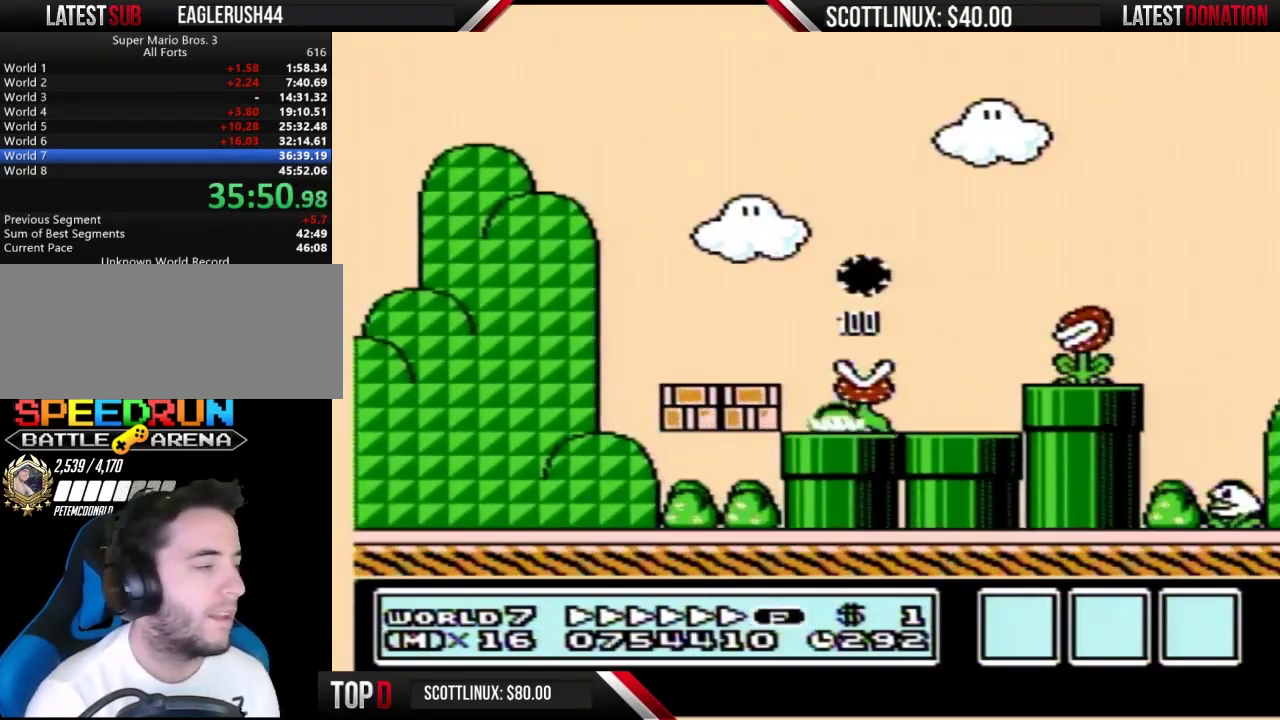
{"buttons": ["B", "DPAD_RIGHT"], "events": [[233, "DPAD_RIGHT", "down"]]}
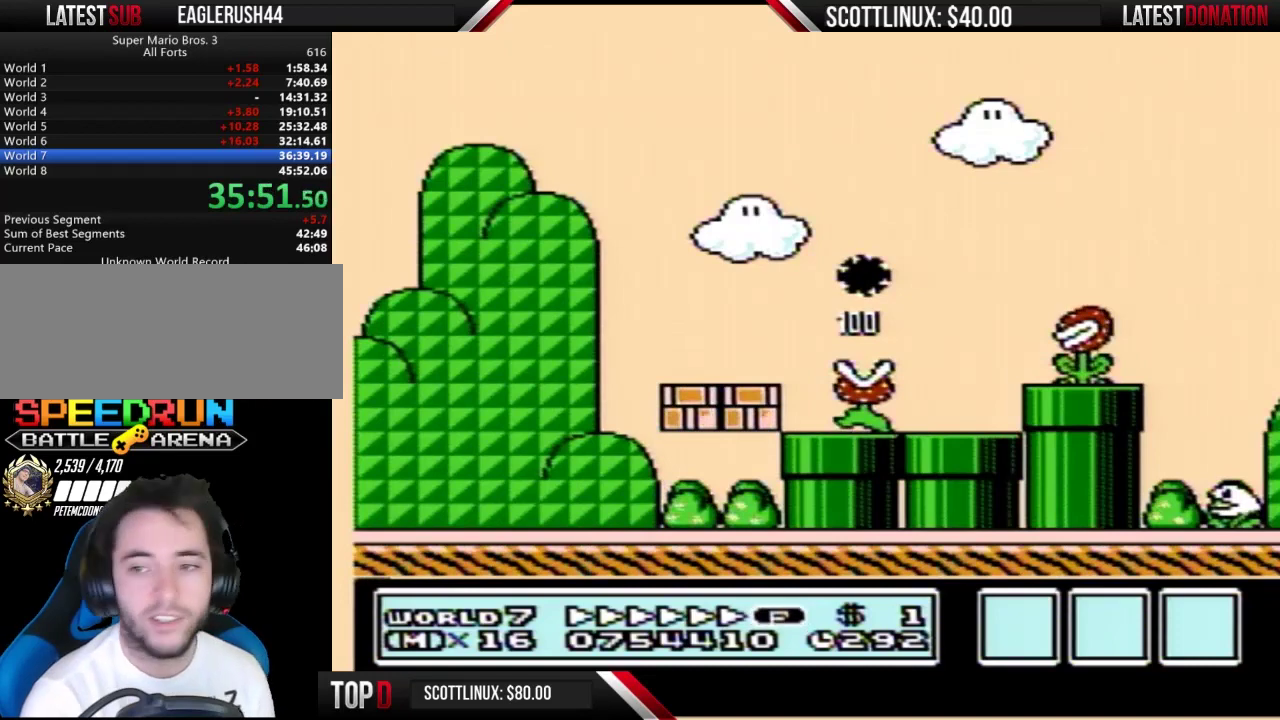
{"buttons": ["B", "DPAD_RIGHT"], "events": []}
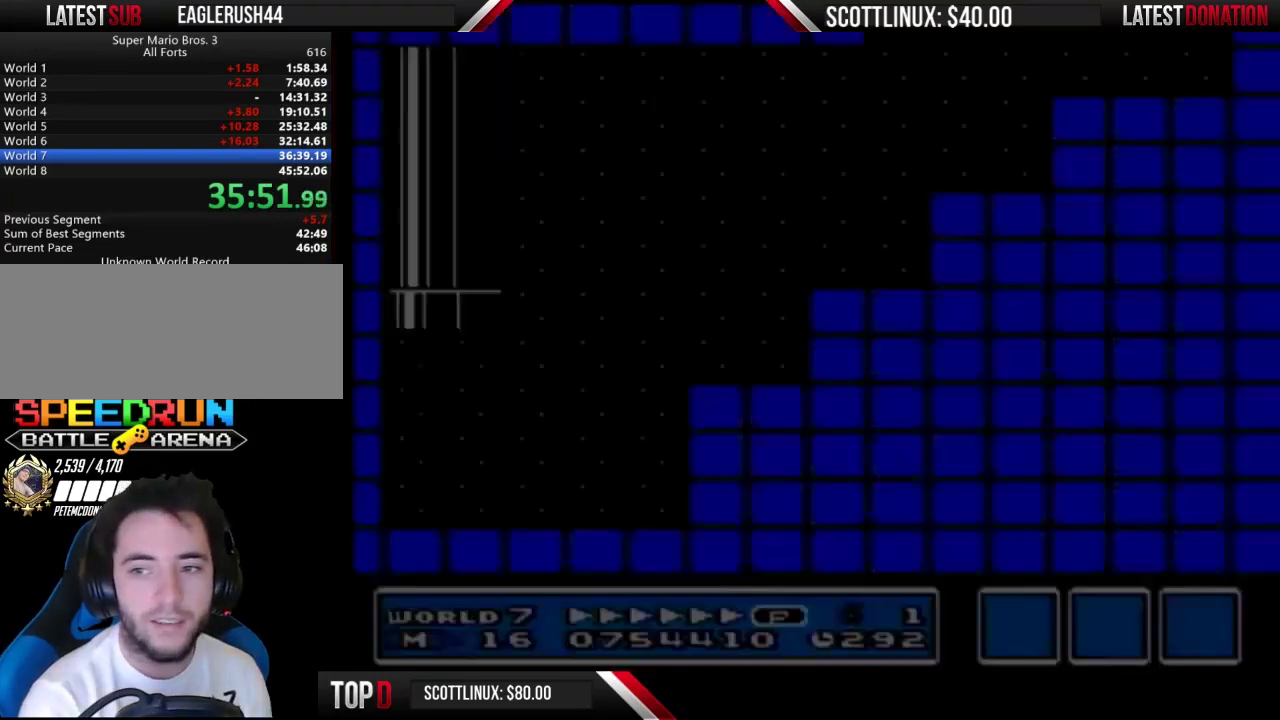
{"buttons": ["B", "DPAD_RIGHT"], "events": []}
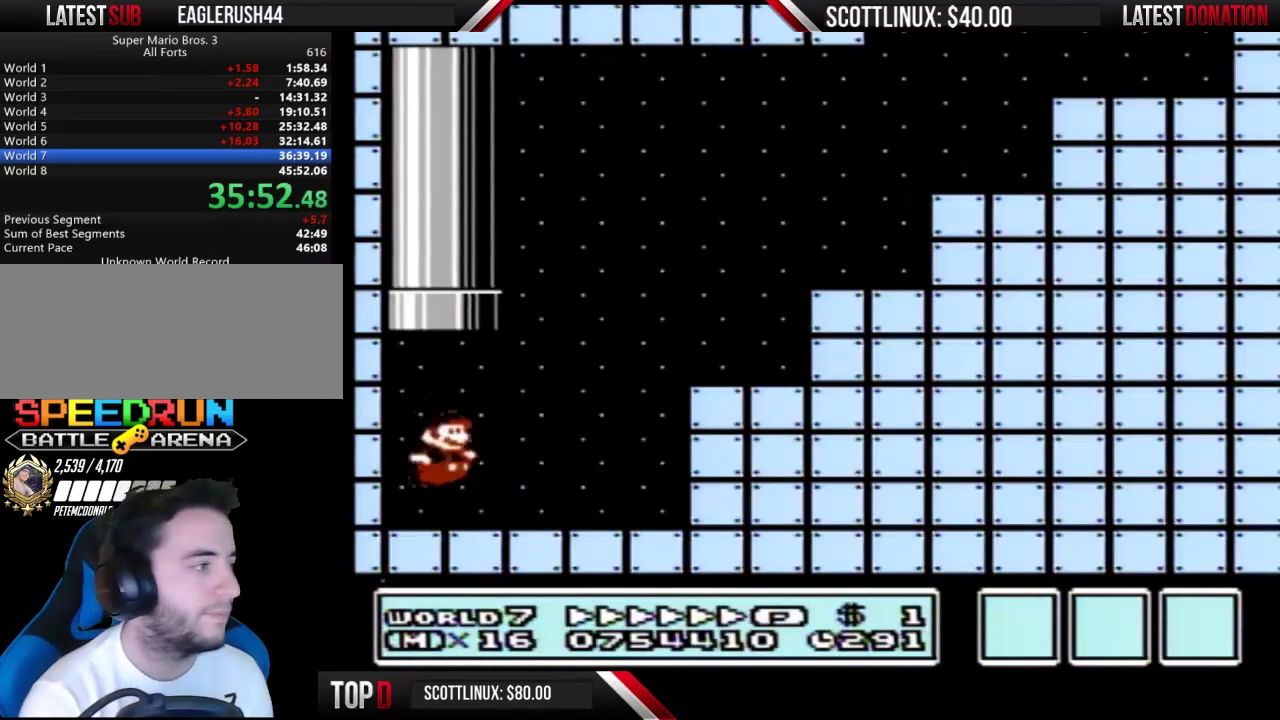
{"buttons": ["B", "DPAD_RIGHT"], "events": [[200, "A", "down"], [500, "A", "up"]]}
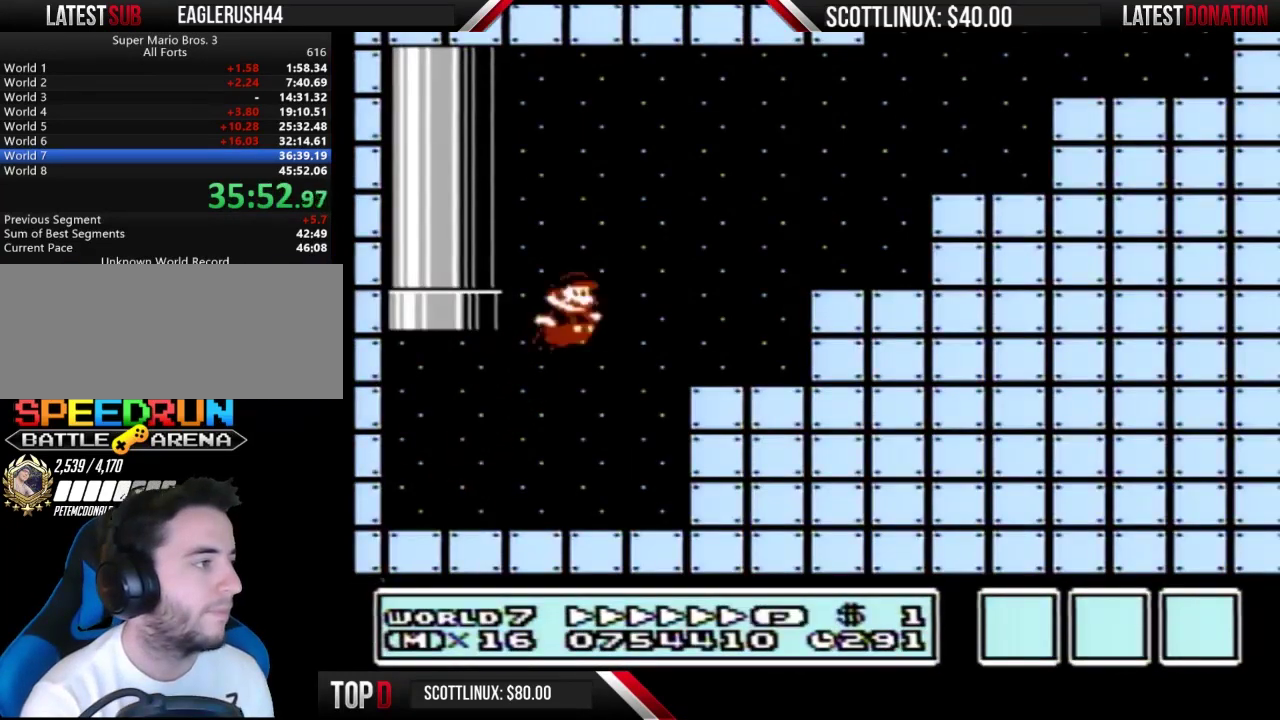
{"buttons": ["A", "B", "DPAD_RIGHT"], "events": [[333, "DPAD_DOWN", "down"], [333, "DPAD_RIGHT", "up"], [367, "A", "down"], [400, "DPAD_RIGHT", "down"], [433, "DPAD_DOWN", "up"]]}
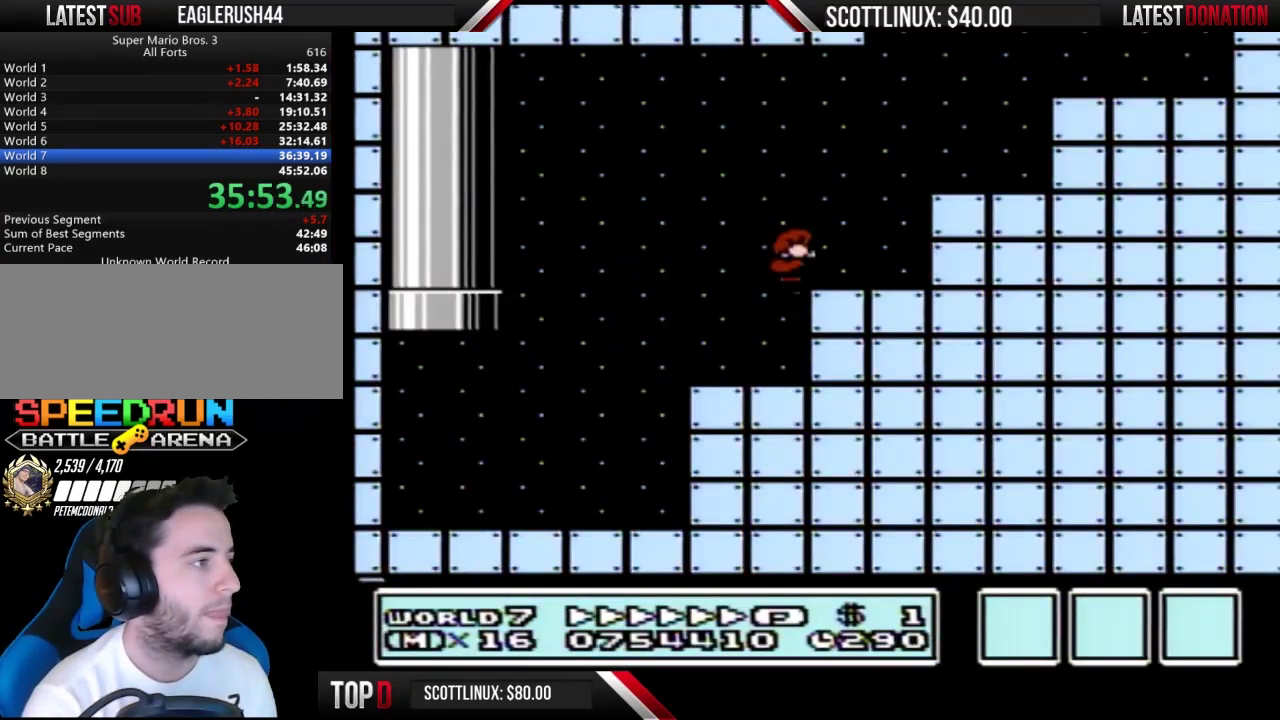
{"buttons": ["B", "DPAD_RIGHT"], "events": [[367, "A", "up"]]}
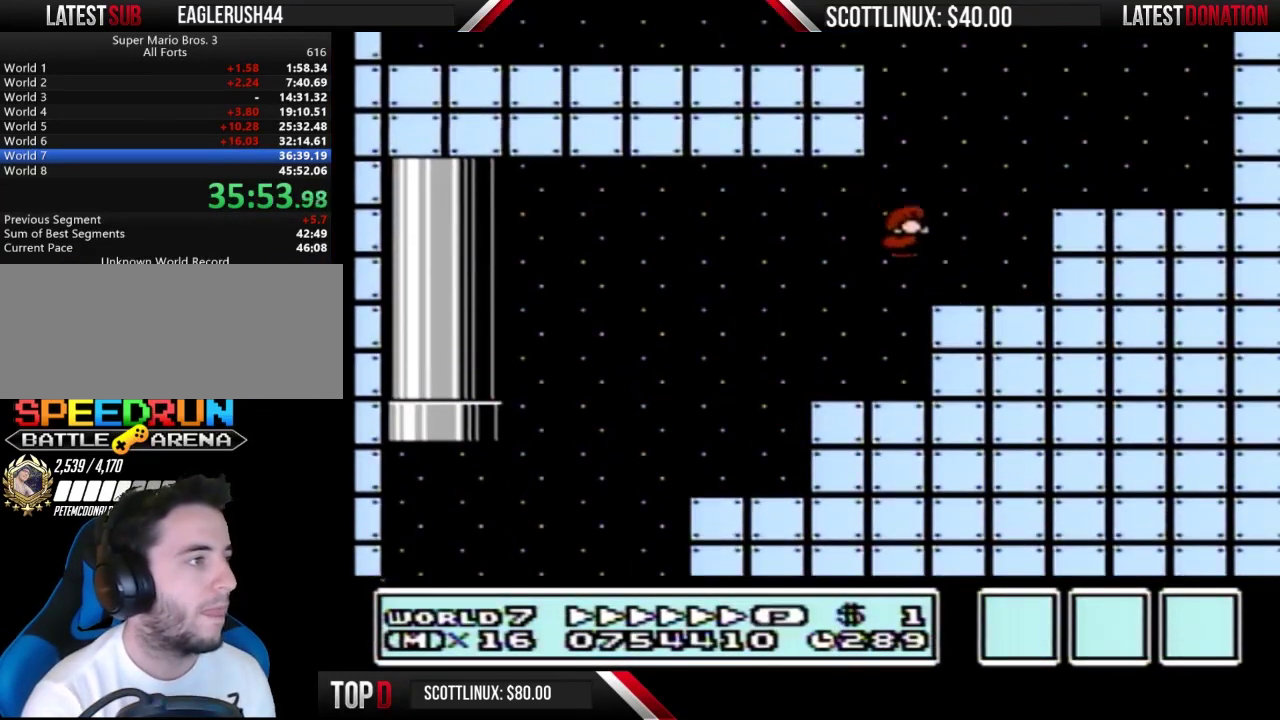
{"buttons": ["A", "B", "DPAD_LEFT"], "events": [[300, "A", "down"], [300, "DPAD_RIGHT", "up"], [333, "DPAD_LEFT", "down"]]}
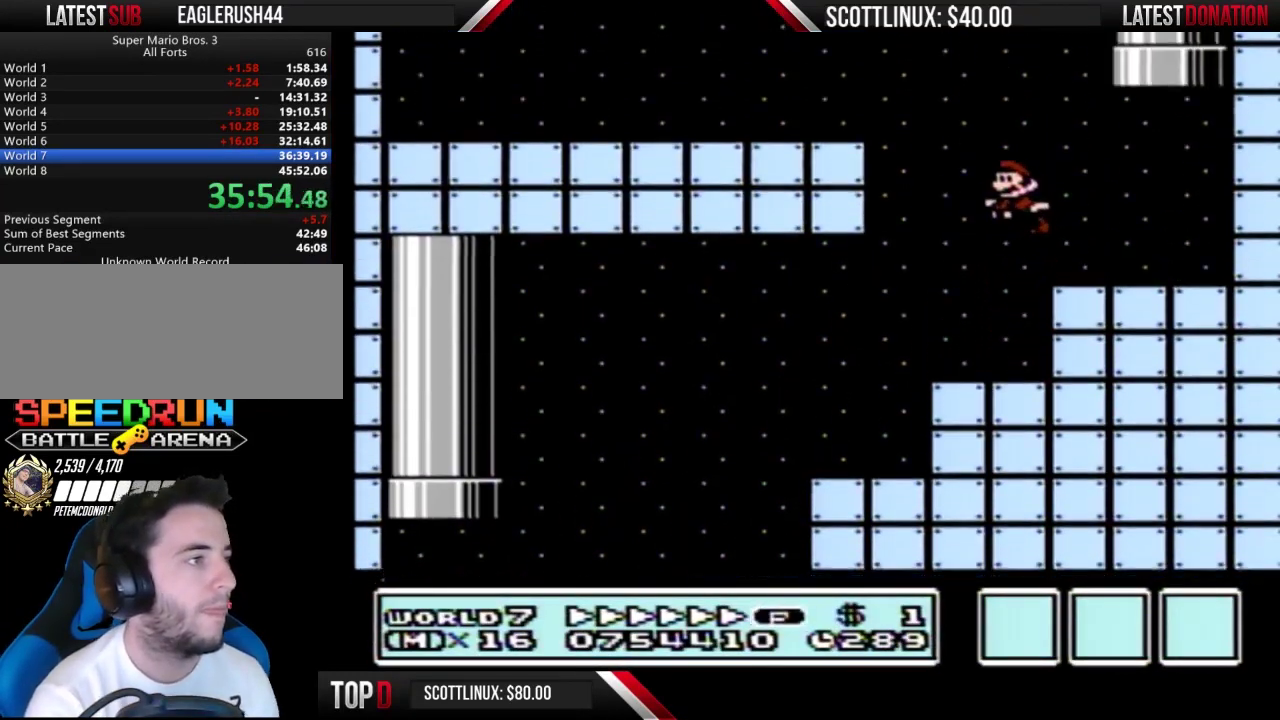
{"buttons": ["A", "B", "DPAD_LEFT"], "events": []}
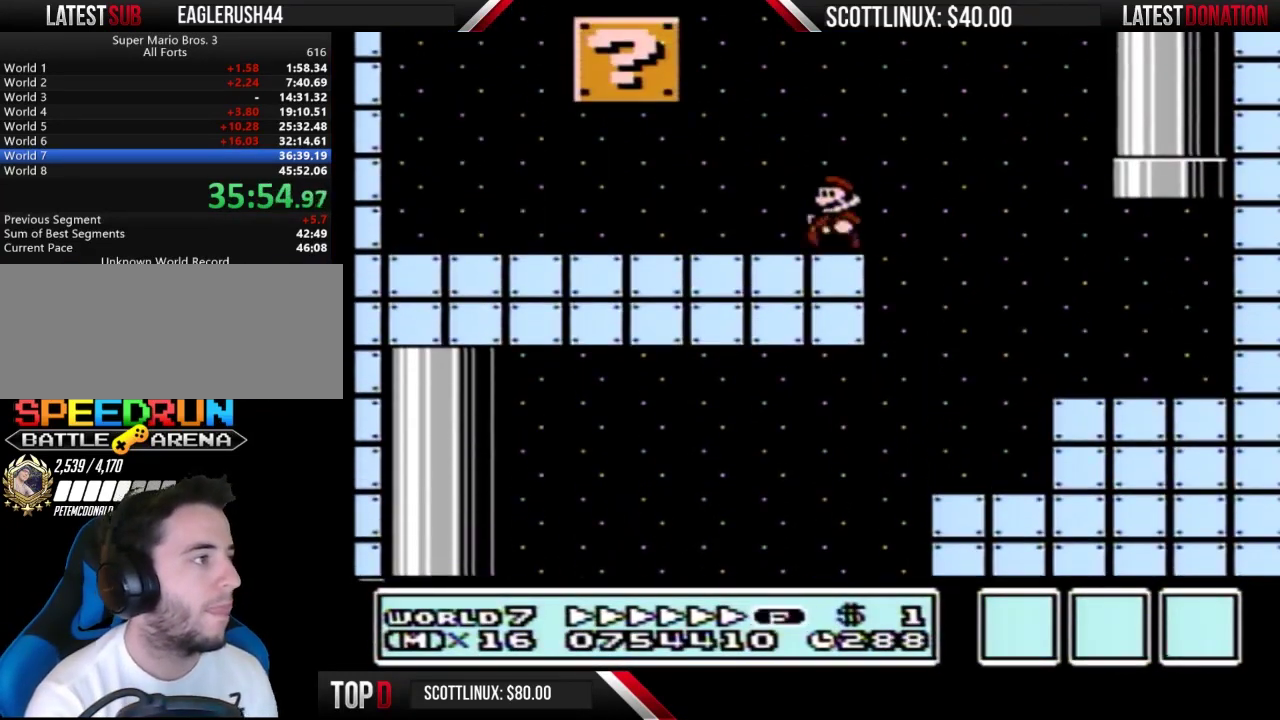
{"buttons": ["B", "DPAD_LEFT"], "events": [[33, "A", "up"], [233, "A", "down"], [400, "A", "up"]]}
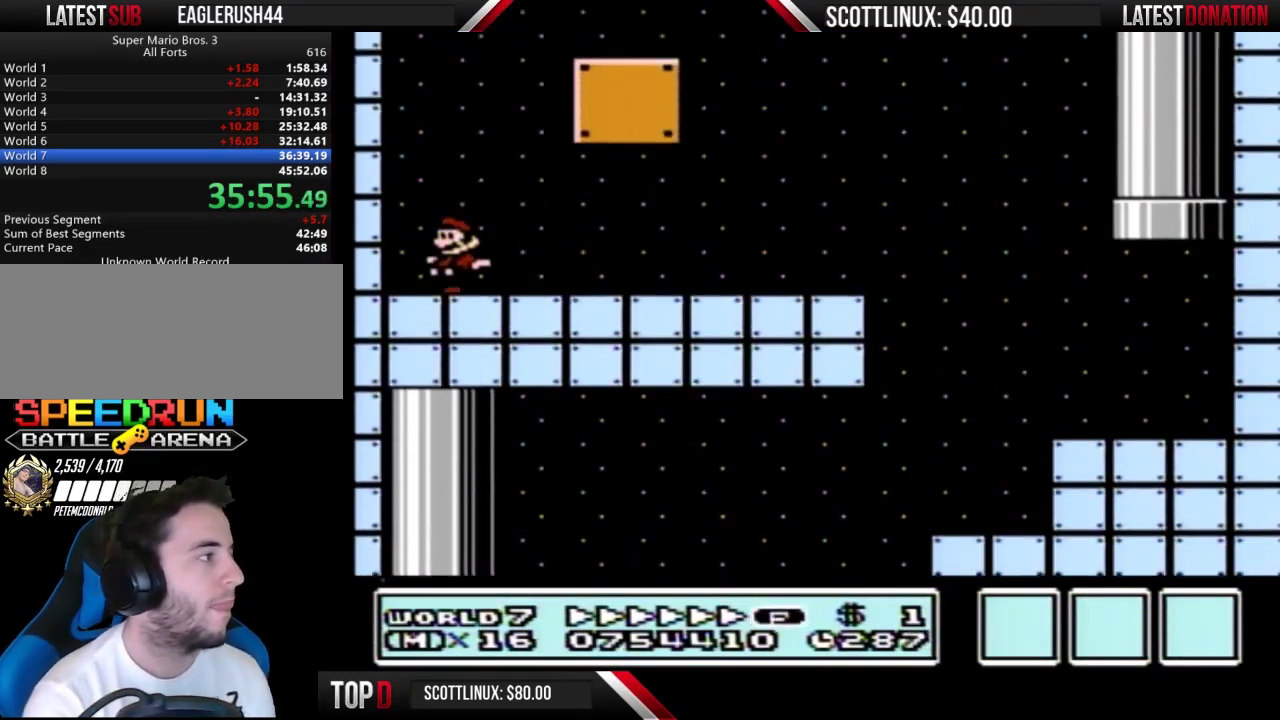
{"buttons": ["A", "B", "DPAD_RIGHT"], "events": [[100, "A", "down"], [133, "DPAD_LEFT", "up"], [167, "DPAD_RIGHT", "down"]]}